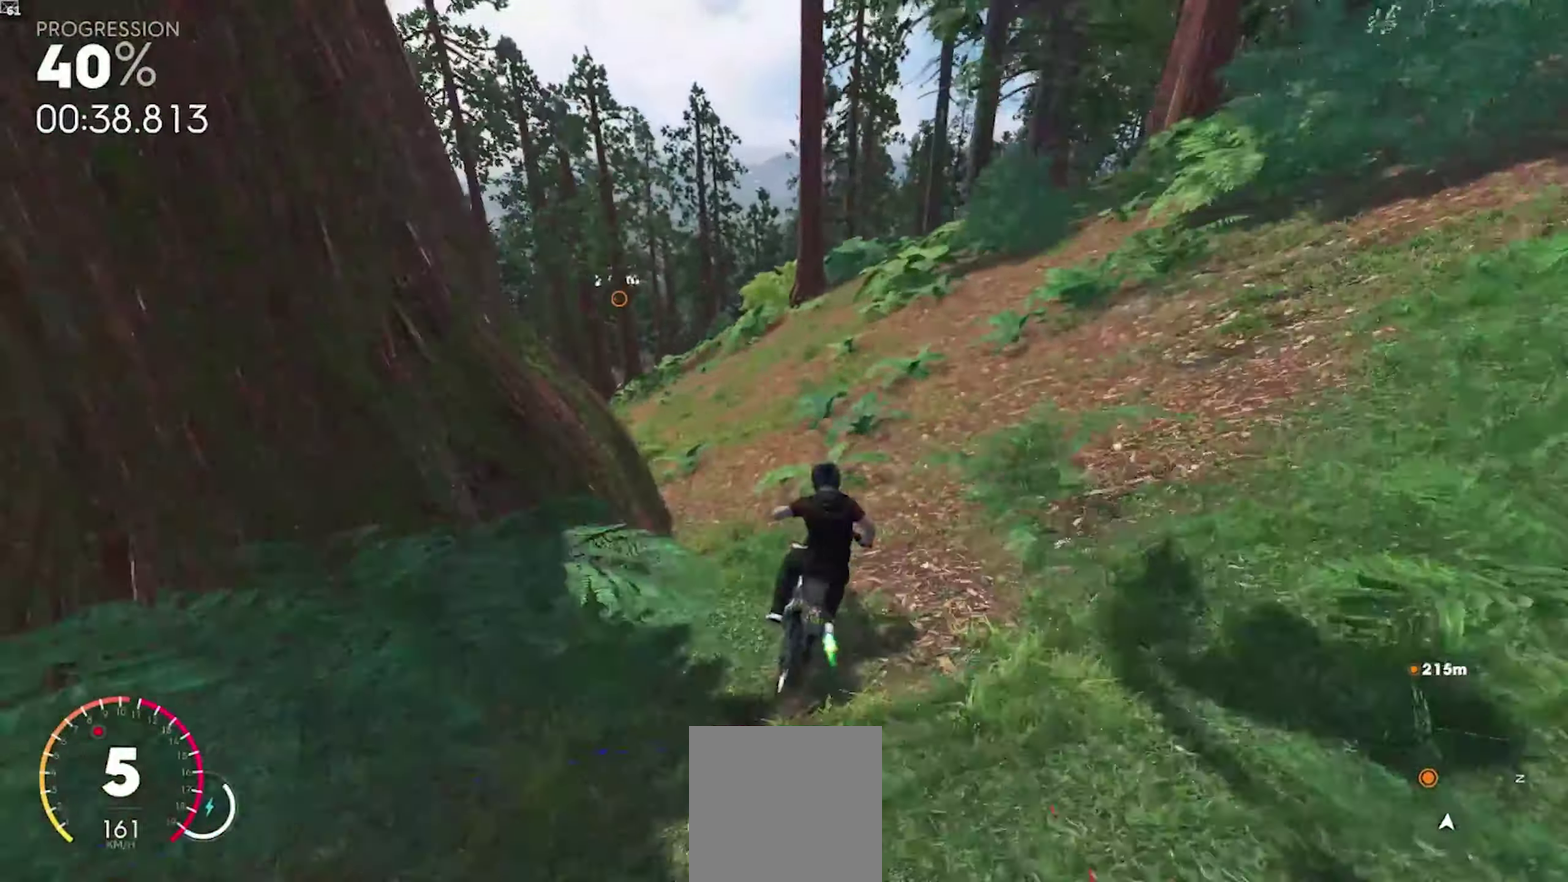
Gameplay with a controller (Xbox layout); each line is a JSON object with the inputs held at the frame after it. "events" lists button and stick changes between this image and that frame as [ms after this image, input, new state], when the widget could be followed in between. This document gives stick clicks only as held states, not as events. Not read: L1 L2 right_stick.
{"buttons": ["R2", "HOME"], "left_stick": "down", "events": [[250, "A", "down"], [400, "A", "up"], [400, "R1", "up"]]}
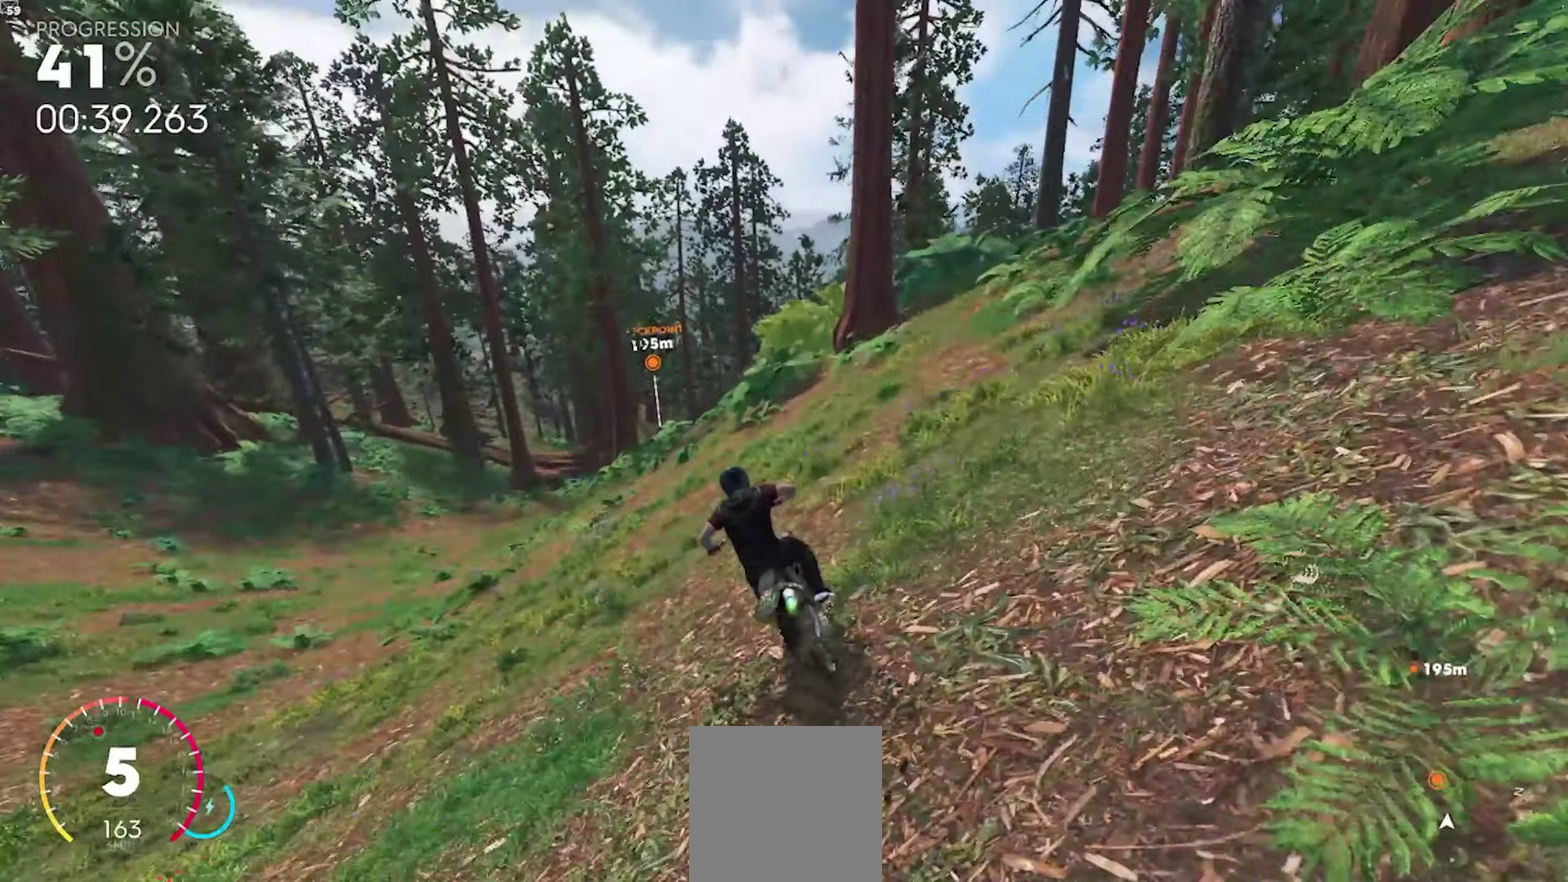
{"buttons": ["R2", "HOME"], "left_stick": "down", "events": [[17, "A", "down"], [133, "A", "up"], [333, "A", "down"], [467, "A", "up"]]}
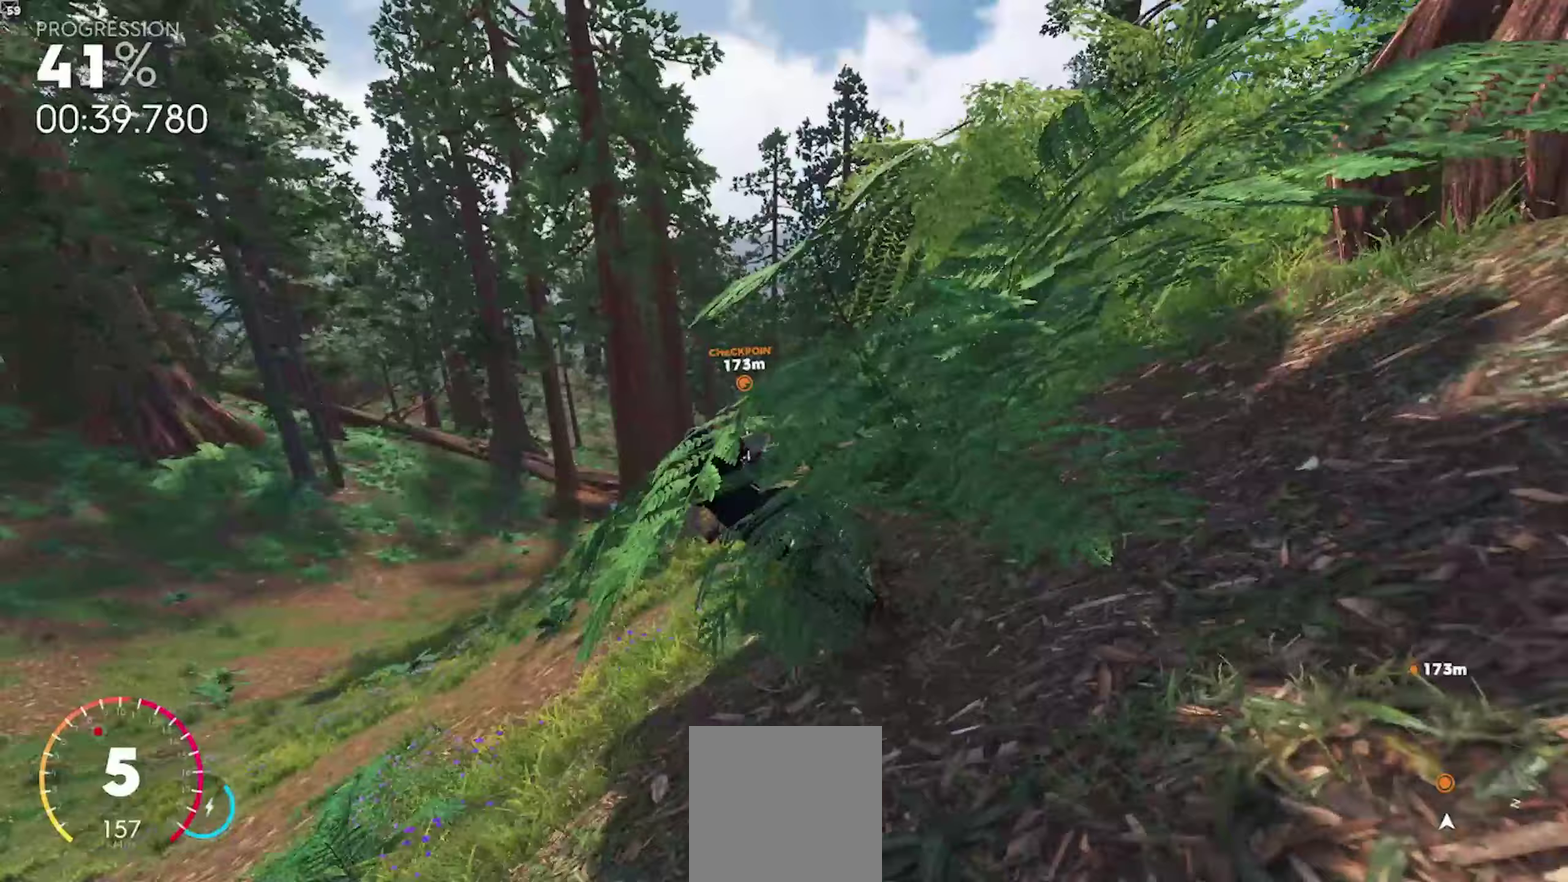
{"buttons": ["R2", "HOME"], "left_stick": "down-right", "events": [[83, "left_stick", "down-right"], [367, "A", "down"], [450, "A", "up"]]}
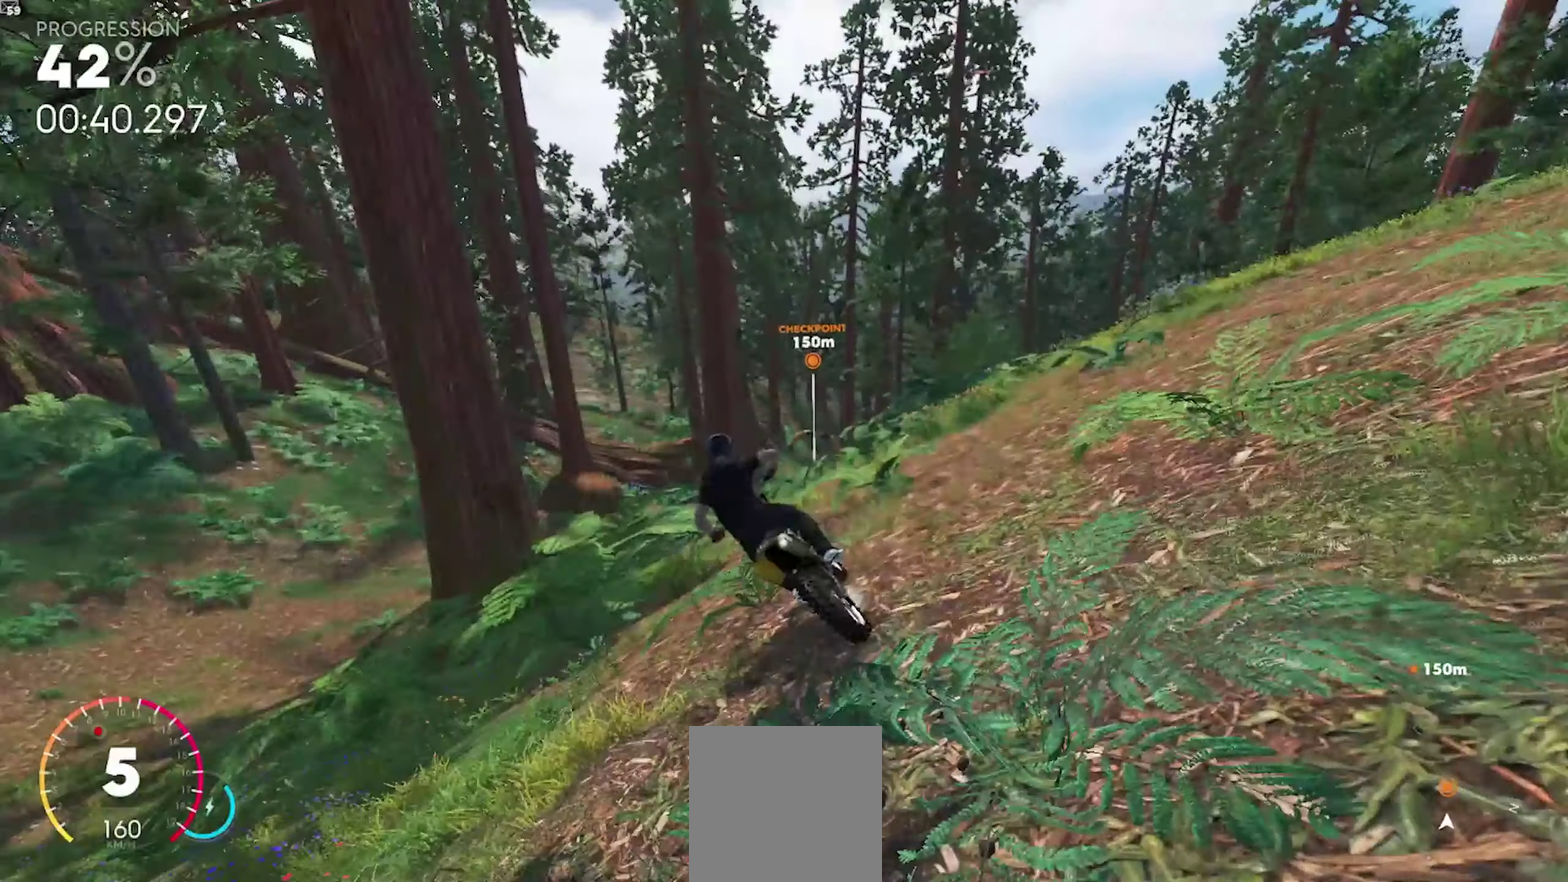
{"buttons": ["R2", "HOME"], "left_stick": "down-right", "events": [[67, "A", "down"], [200, "A", "up"], [267, "A", "down"], [450, "A", "up"]]}
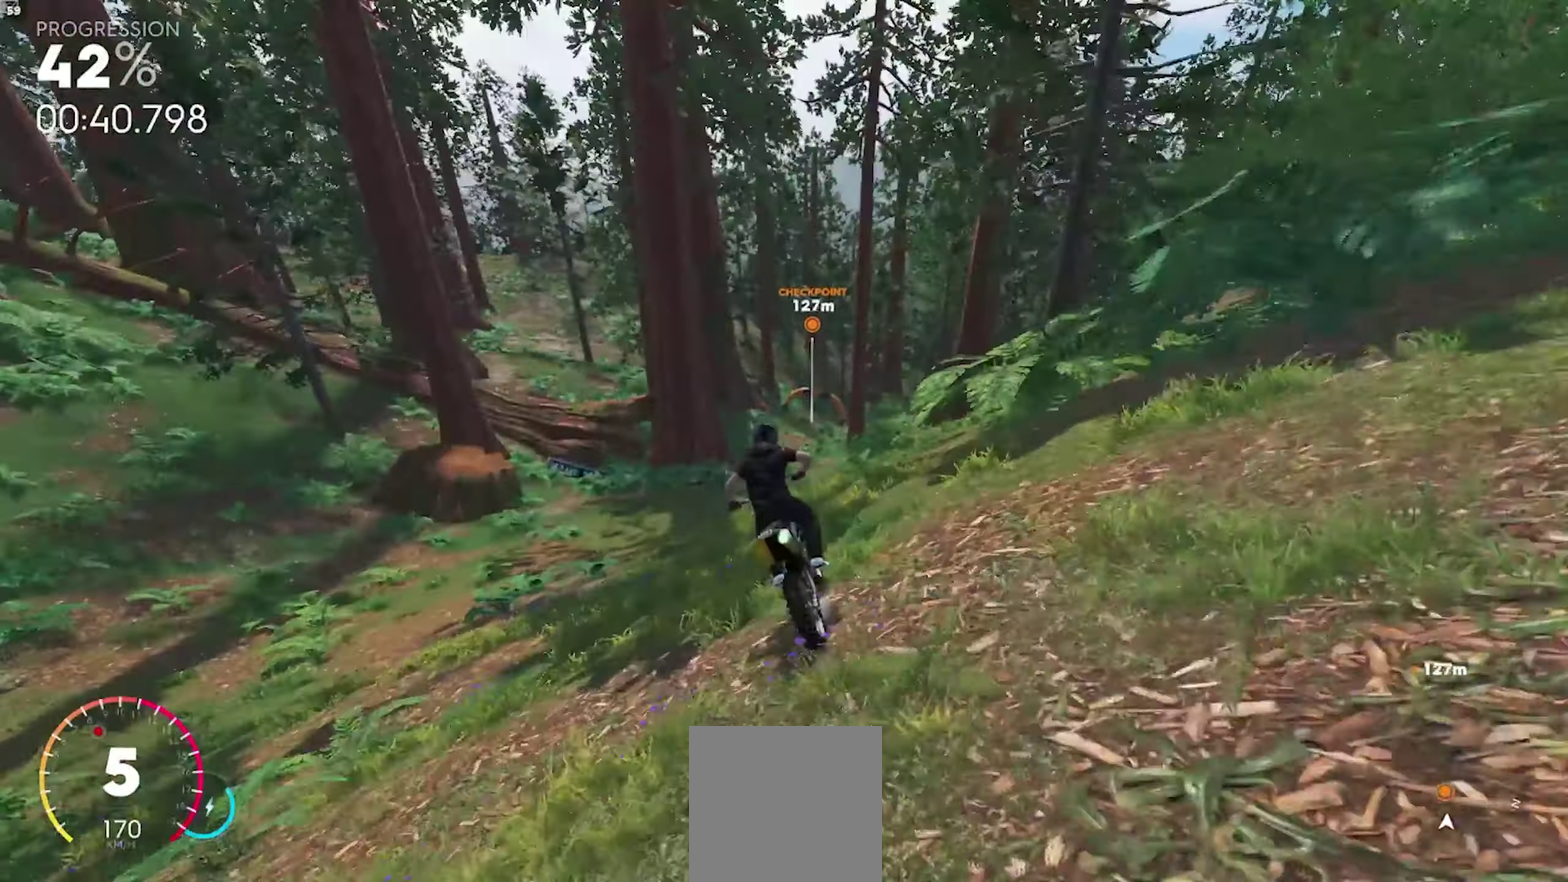
{"buttons": ["A", "R2", "HOME"], "left_stick": "down-right", "events": [[67, "A", "down"], [167, "A", "up"], [300, "A", "down"], [367, "A", "up"], [450, "A", "down"]]}
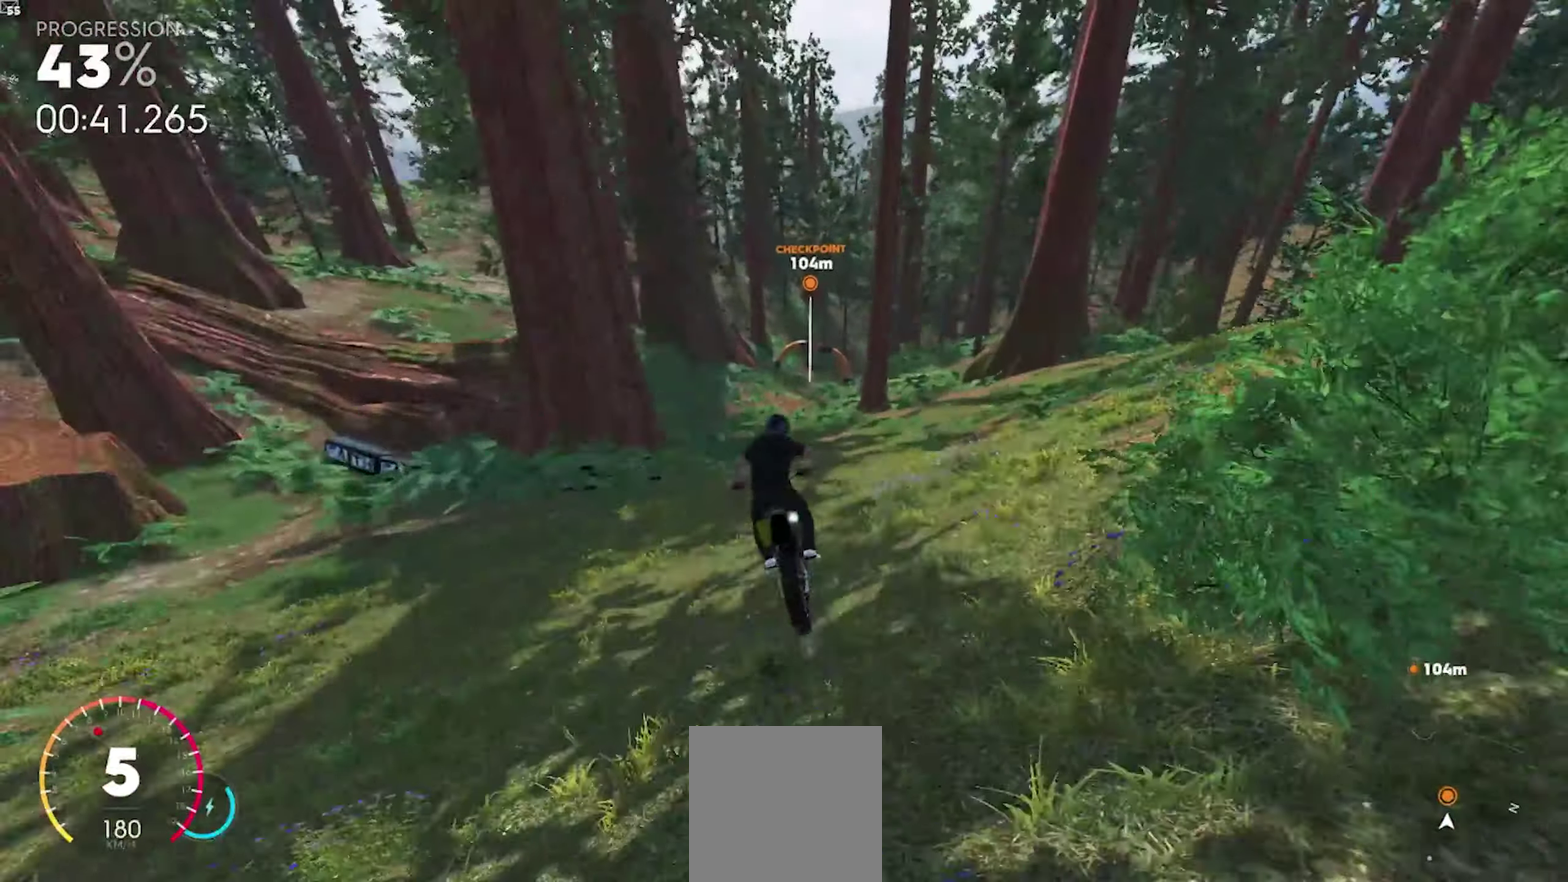
{"buttons": ["R2", "HOME"], "left_stick": "down-right", "events": [[150, "A", "up"], [217, "A", "down"], [317, "A", "up"], [383, "left_stick", "right"], [467, "left_stick", "down-right"]]}
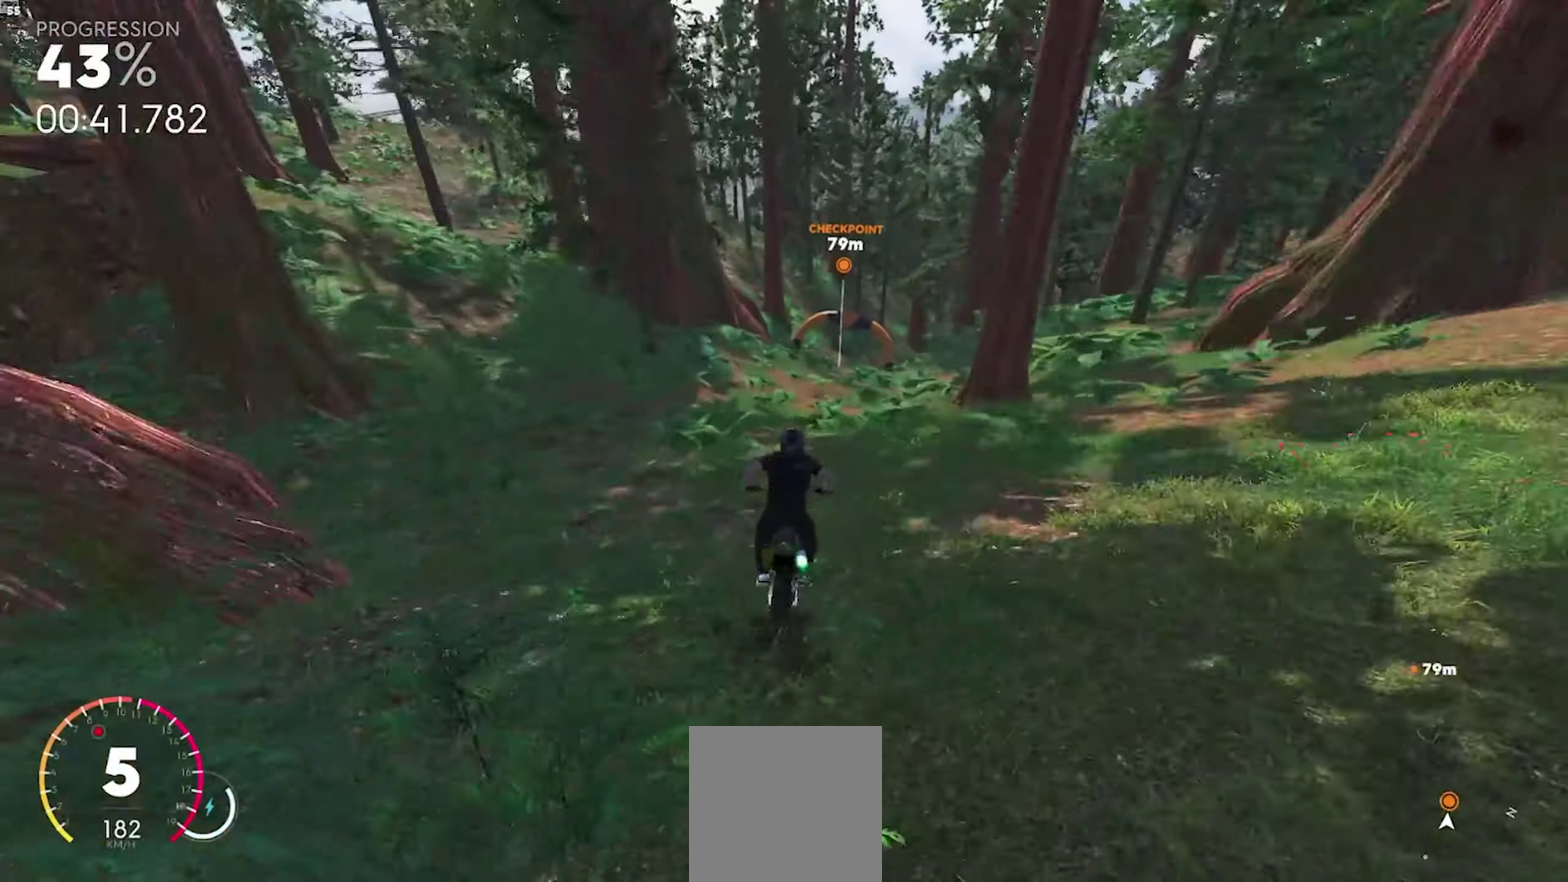
{"buttons": ["R2", "HOME"], "left_stick": "down-right", "events": [[300, "A", "down"], [417, "A", "up"]]}
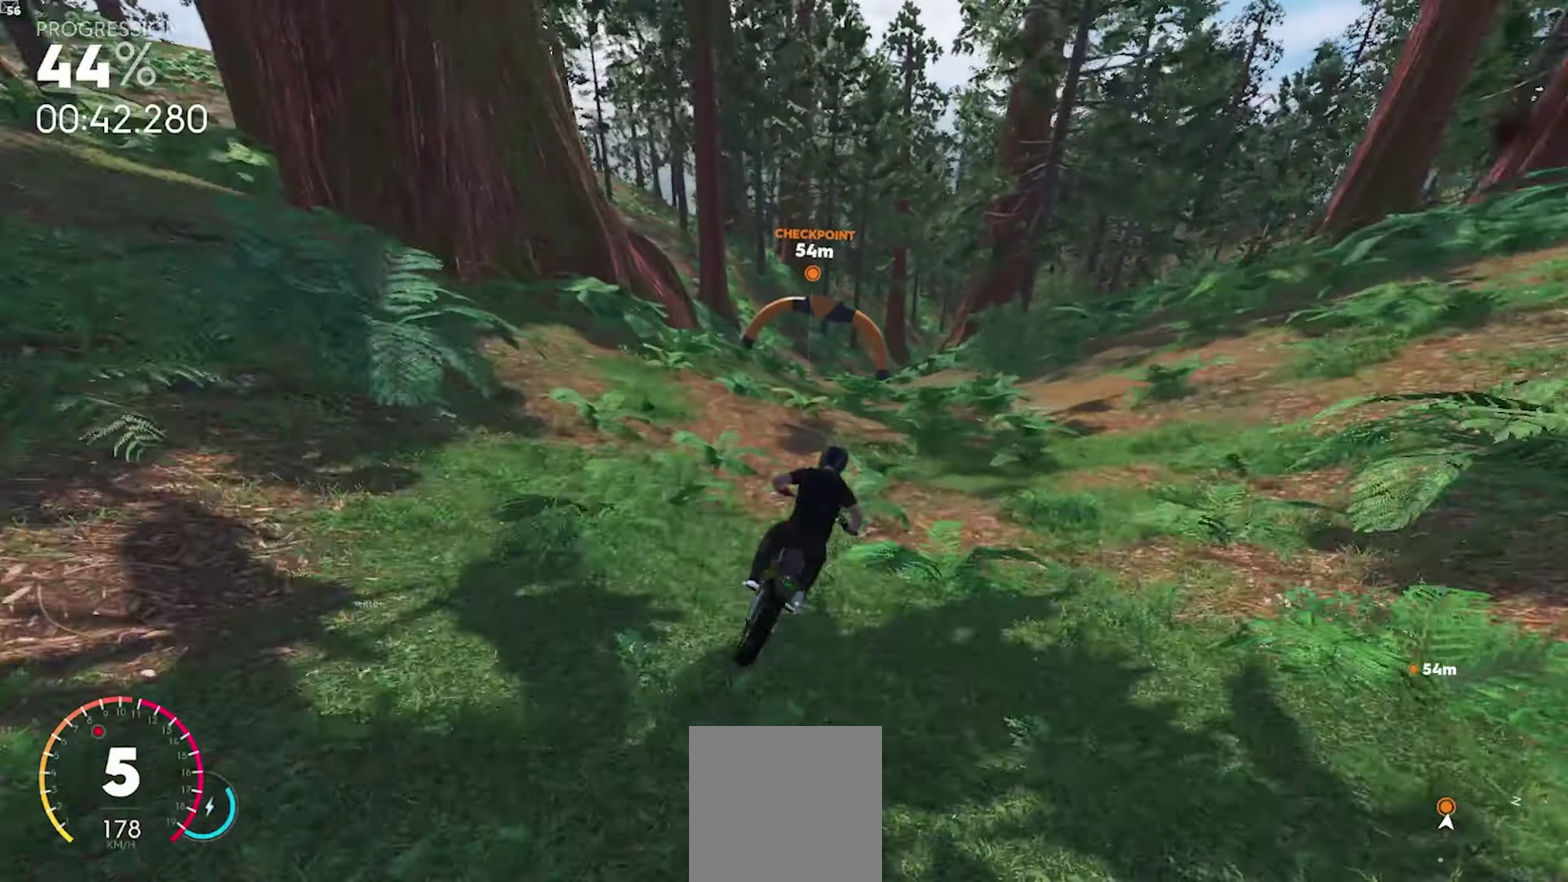
{"buttons": ["R2", "HOME"], "left_stick": "down-right", "events": []}
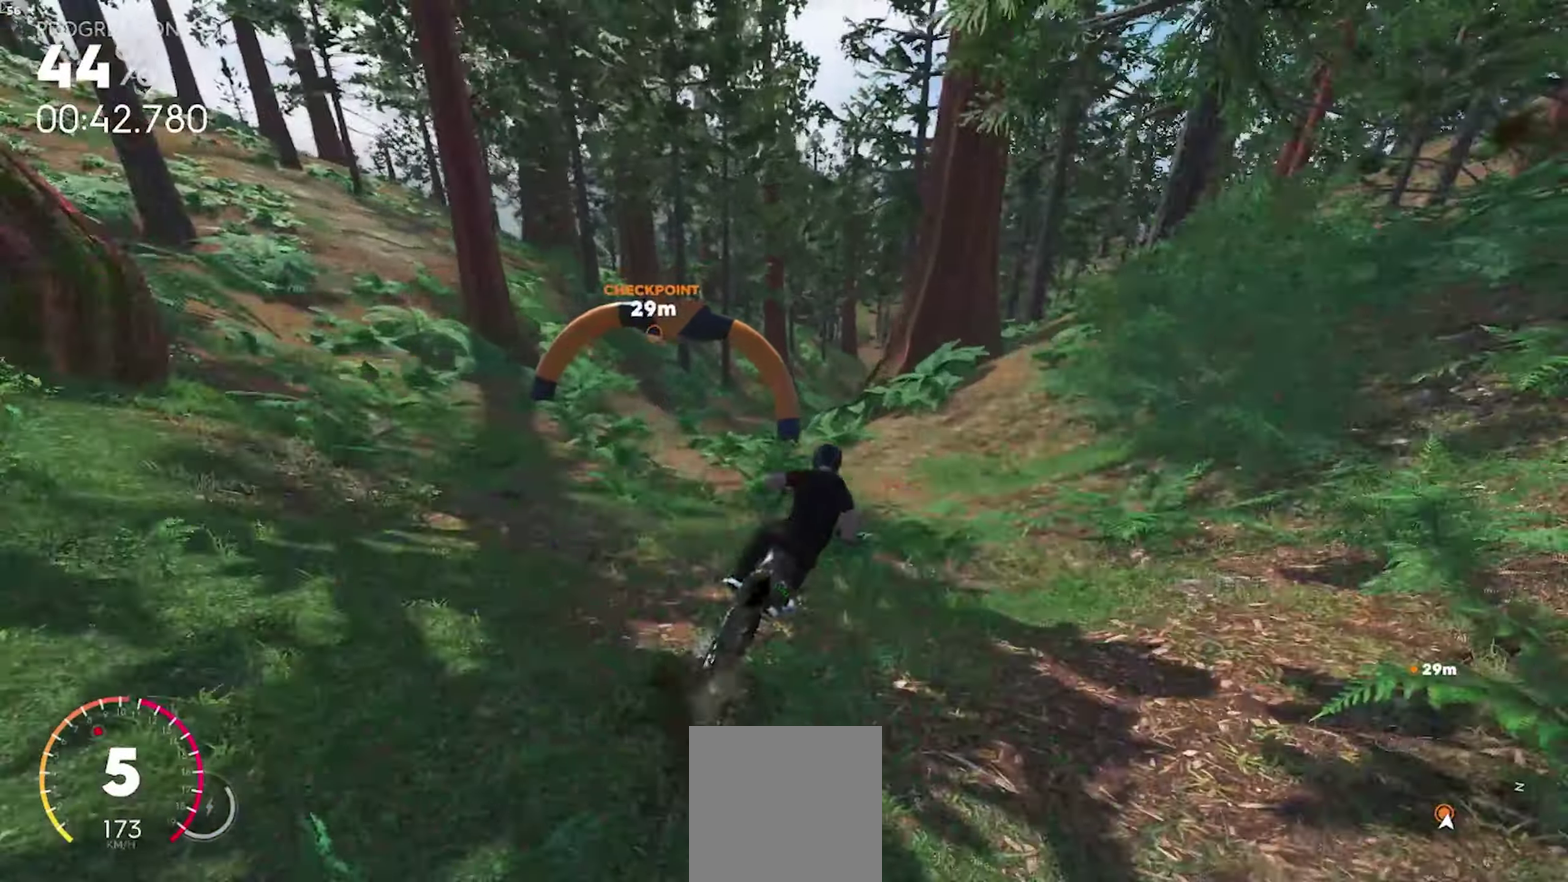
{"buttons": ["R2", "HOME"], "left_stick": "down-right", "events": []}